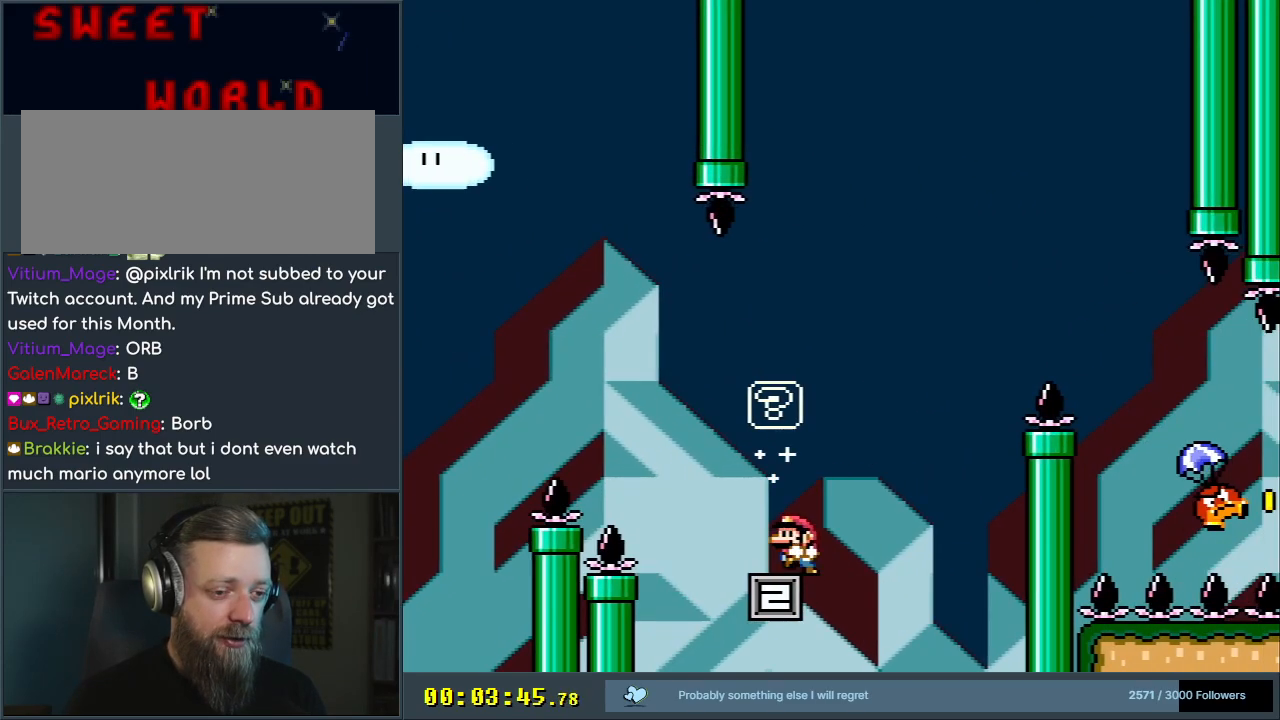
Gameplay with a controller (Nintendo layout); each line is a JSON object with the inputs held at the frame after it. "events" lists button and stick changes between this image and that frame as [ms after this image, input, new state], when the widget could be followed in between. Not read: L3 R3.
{"buttons": ["Y", "DPAD_LEFT"], "events": [[67, "B", "down"], [67, "DPAD_LEFT", "up"], [167, "DPAD_RIGHT", "down"], [267, "DPAD_RIGHT", "up"], [333, "DPAD_LEFT", "down"], [350, "B", "up"]]}
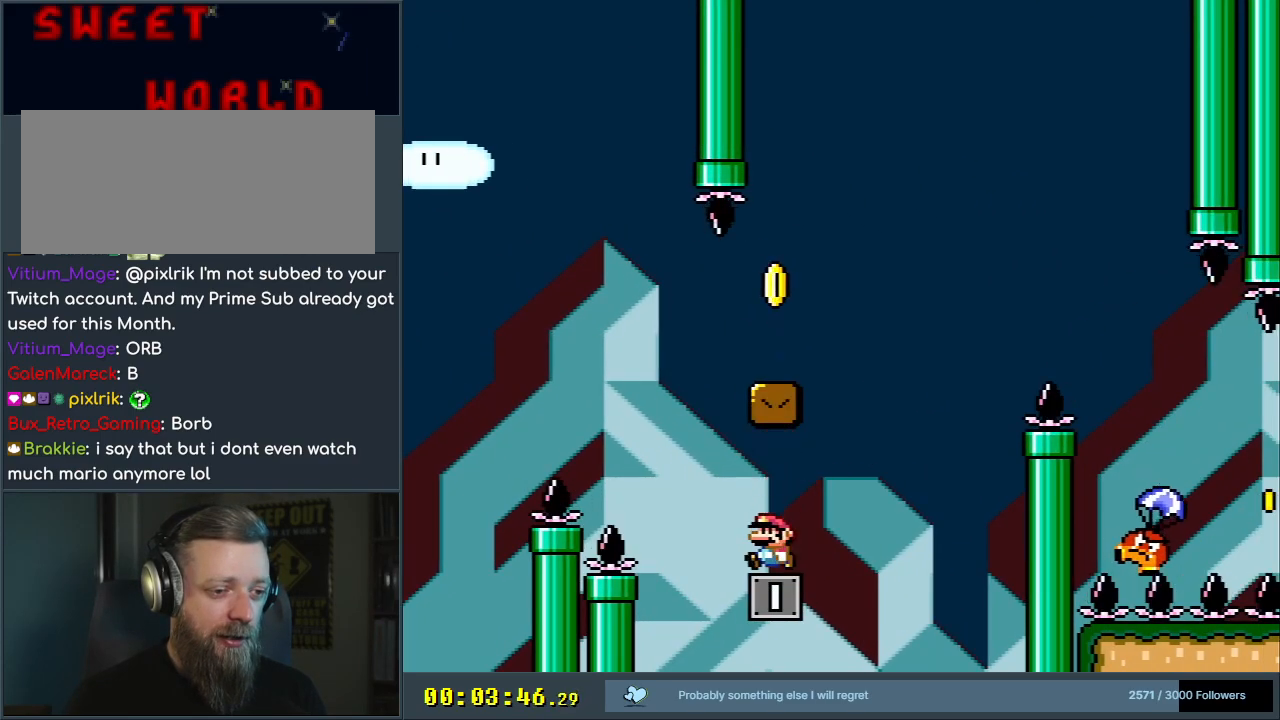
{"buttons": ["B", "Y", "DPAD_RIGHT"], "events": [[100, "B", "down"], [167, "DPAD_LEFT", "up"], [183, "DPAD_RIGHT", "down"], [433, "DPAD_RIGHT", "up"], [467, "DPAD_RIGHT", "down"]]}
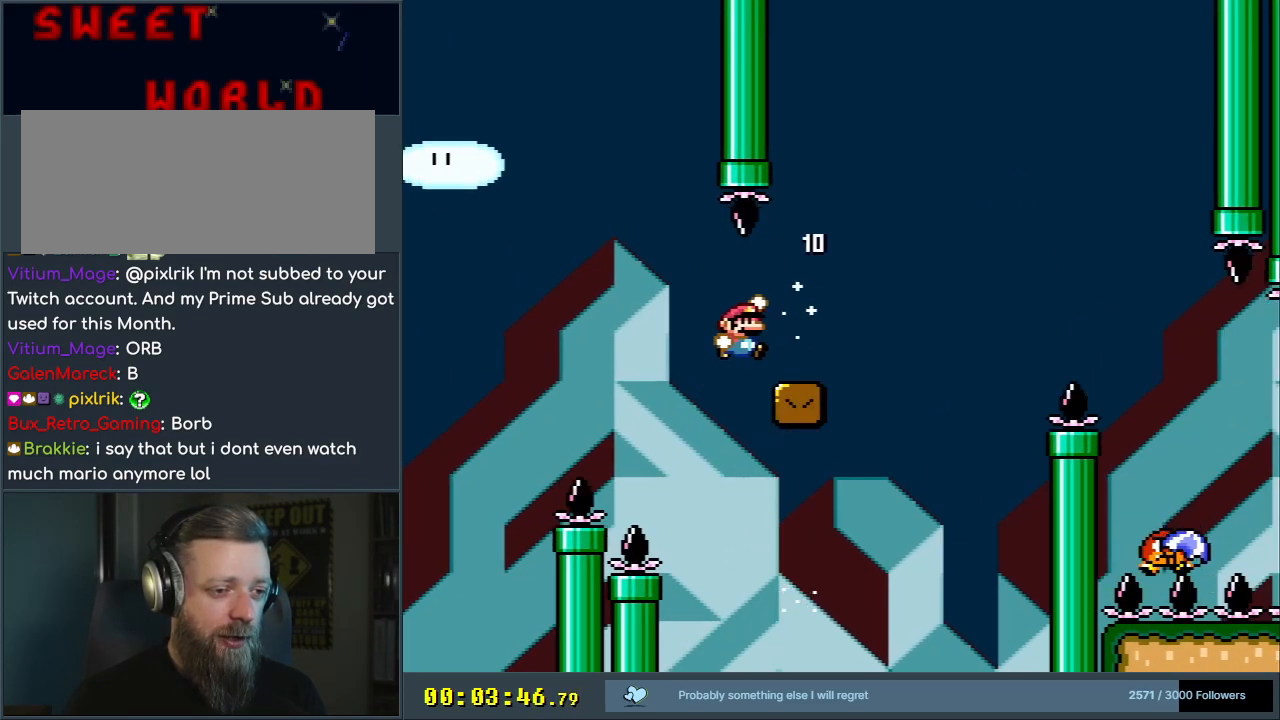
{"buttons": ["B", "Y", "DPAD_RIGHT"], "events": [[33, "X", "down"], [50, "B", "up"], [50, "Y", "up"], [100, "X", "up"], [150, "Y", "down"], [233, "B", "down"]]}
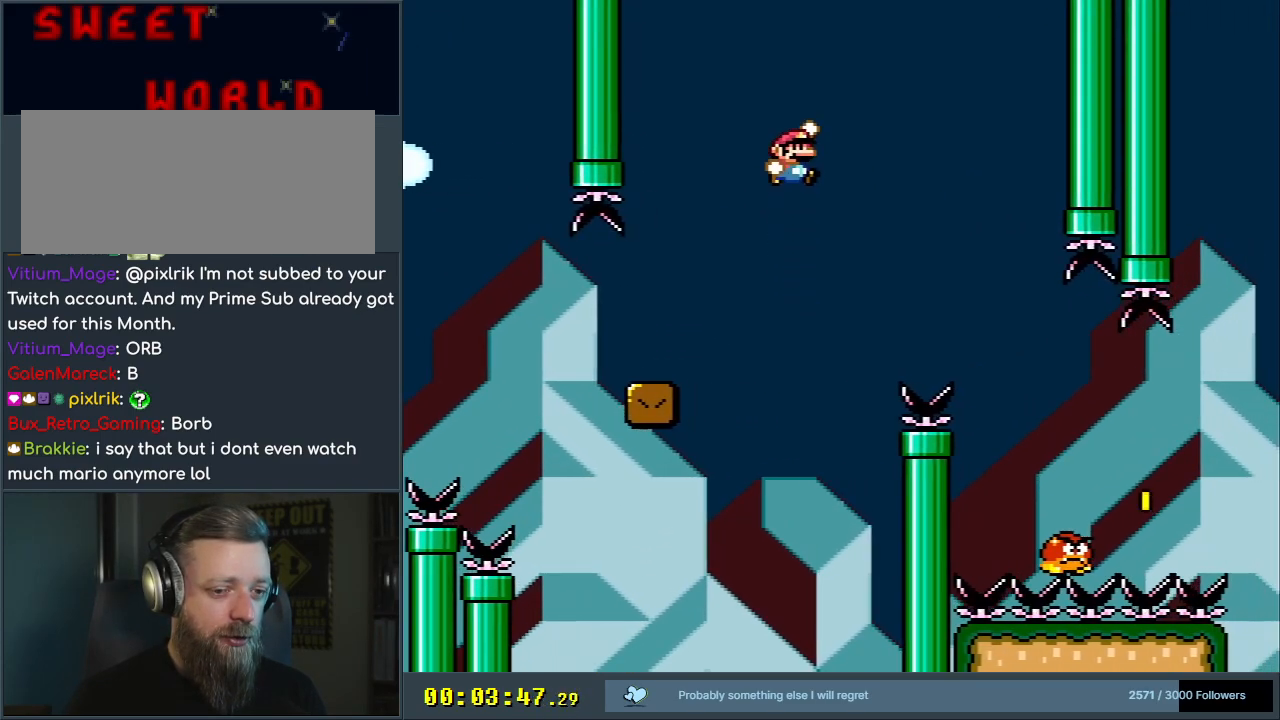
{"buttons": ["B", "Y", "DPAD_RIGHT"], "events": [[17, "B", "up"], [133, "B", "down"]]}
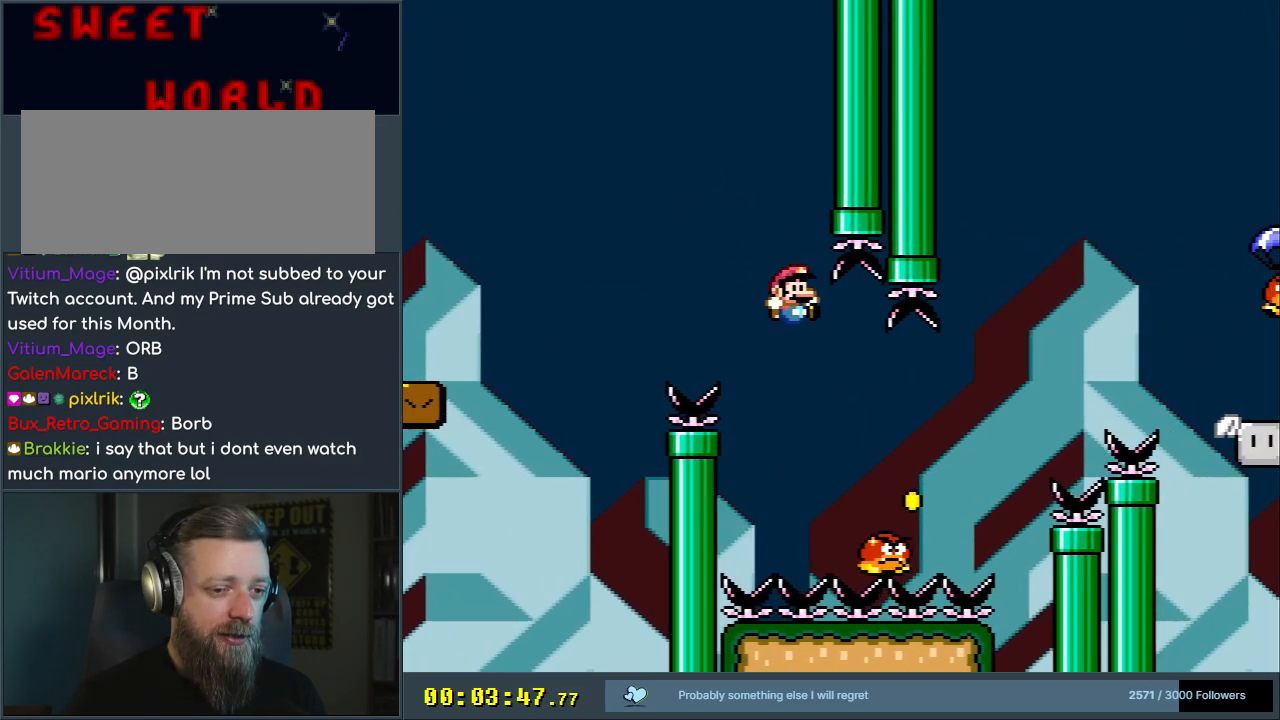
{"buttons": ["B", "Y", "DPAD_RIGHT"], "events": []}
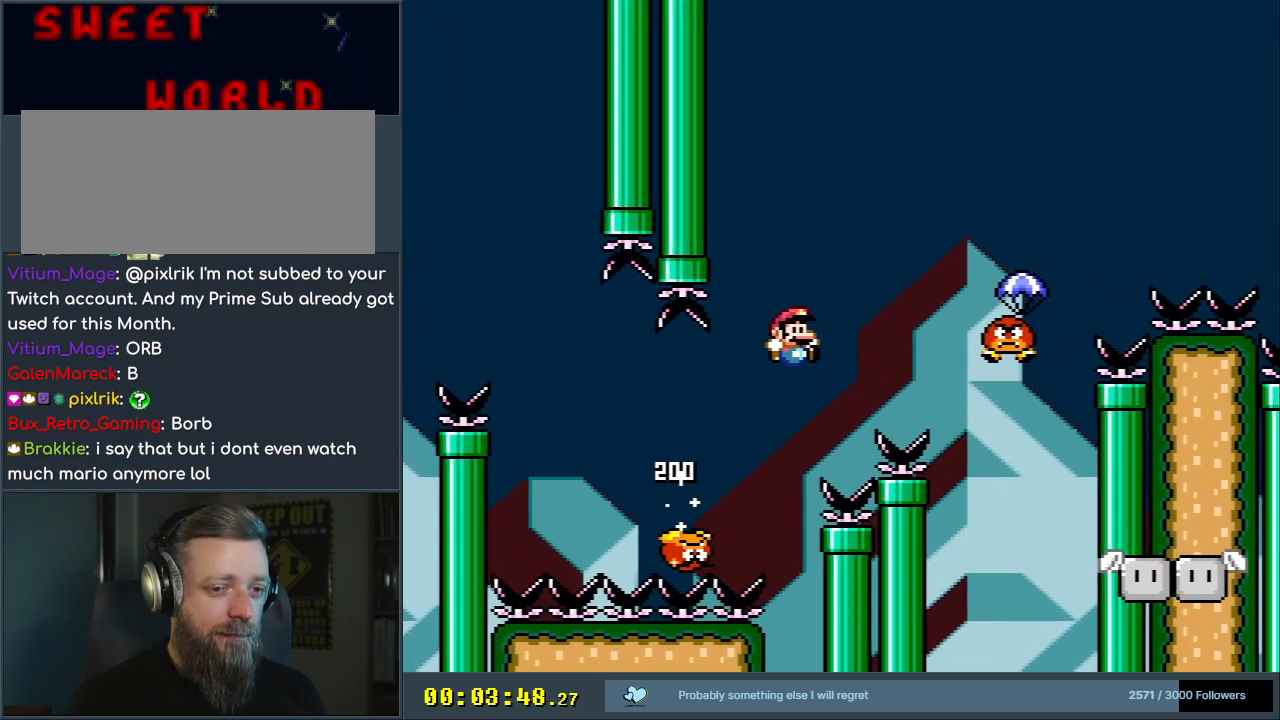
{"buttons": ["B", "Y", "DPAD_RIGHT"], "events": [[300, "B", "up"], [350, "B", "down"]]}
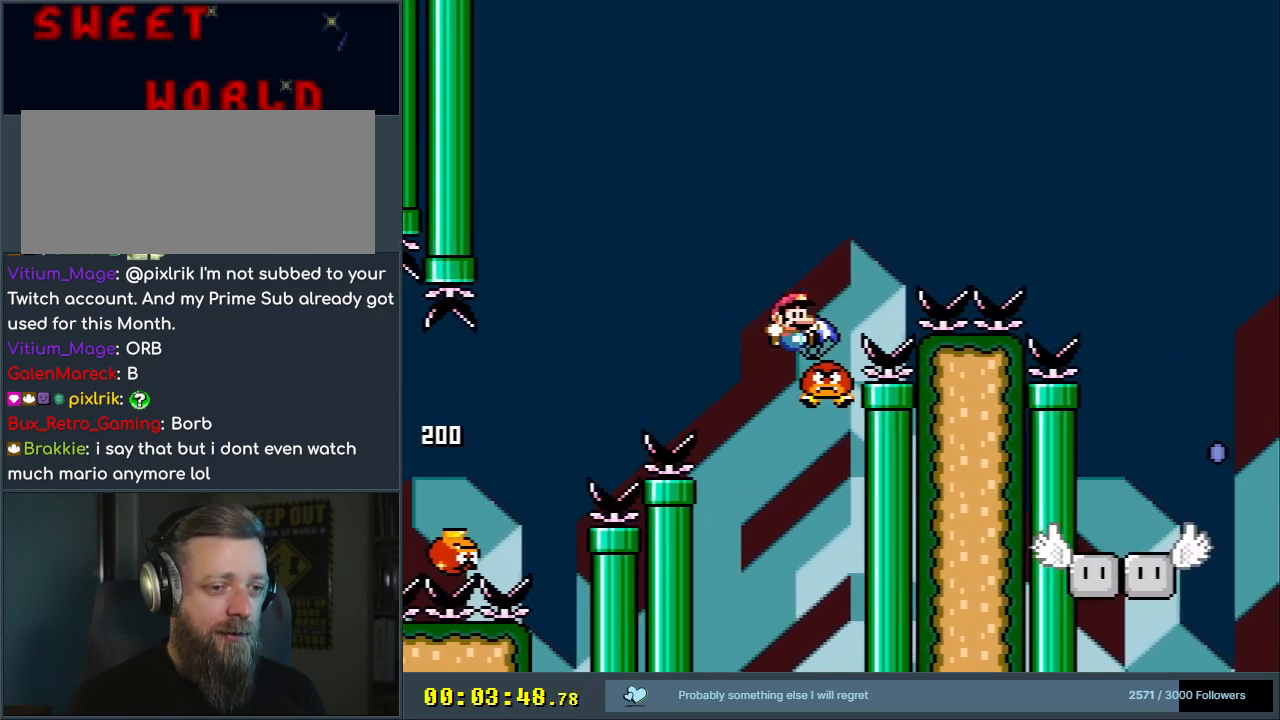
{"buttons": ["B", "Y", "DPAD_RIGHT"], "events": []}
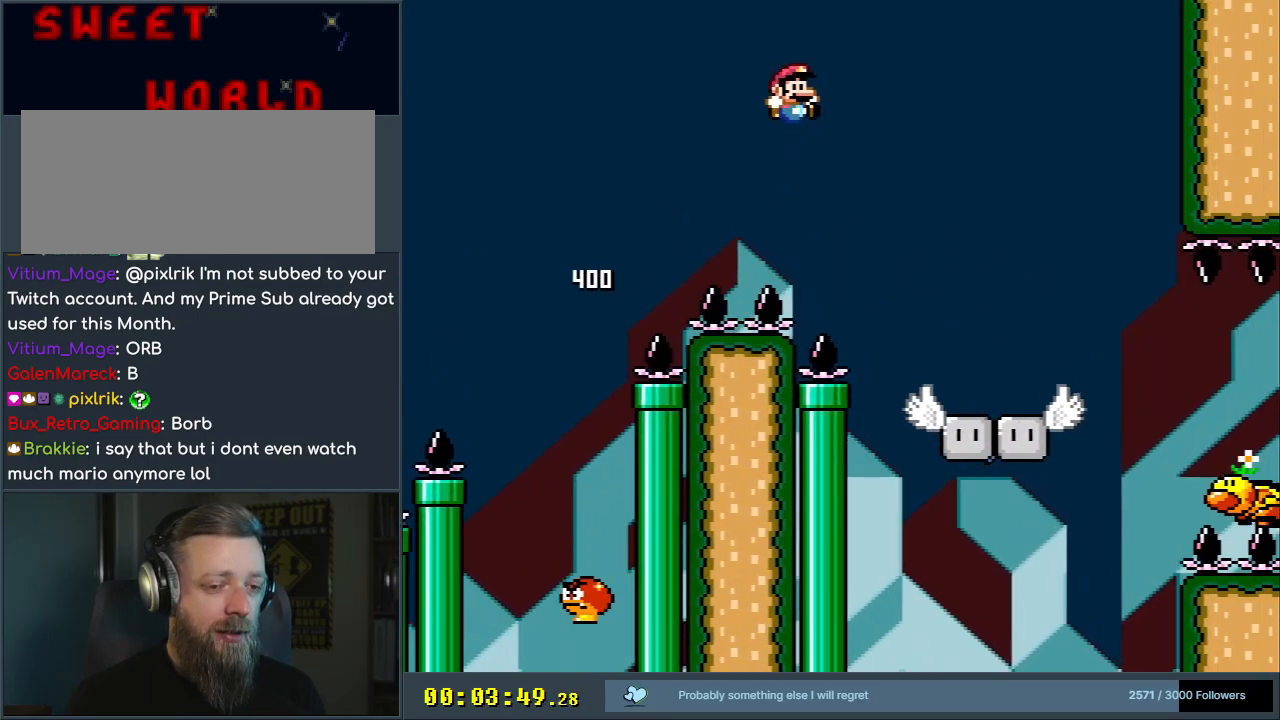
{"buttons": ["X"], "events": [[83, "B", "up"], [167, "Y", "up"], [183, "X", "down"], [200, "DPAD_RIGHT", "up"], [383, "DPAD_LEFT", "down"], [500, "DPAD_LEFT", "up"]]}
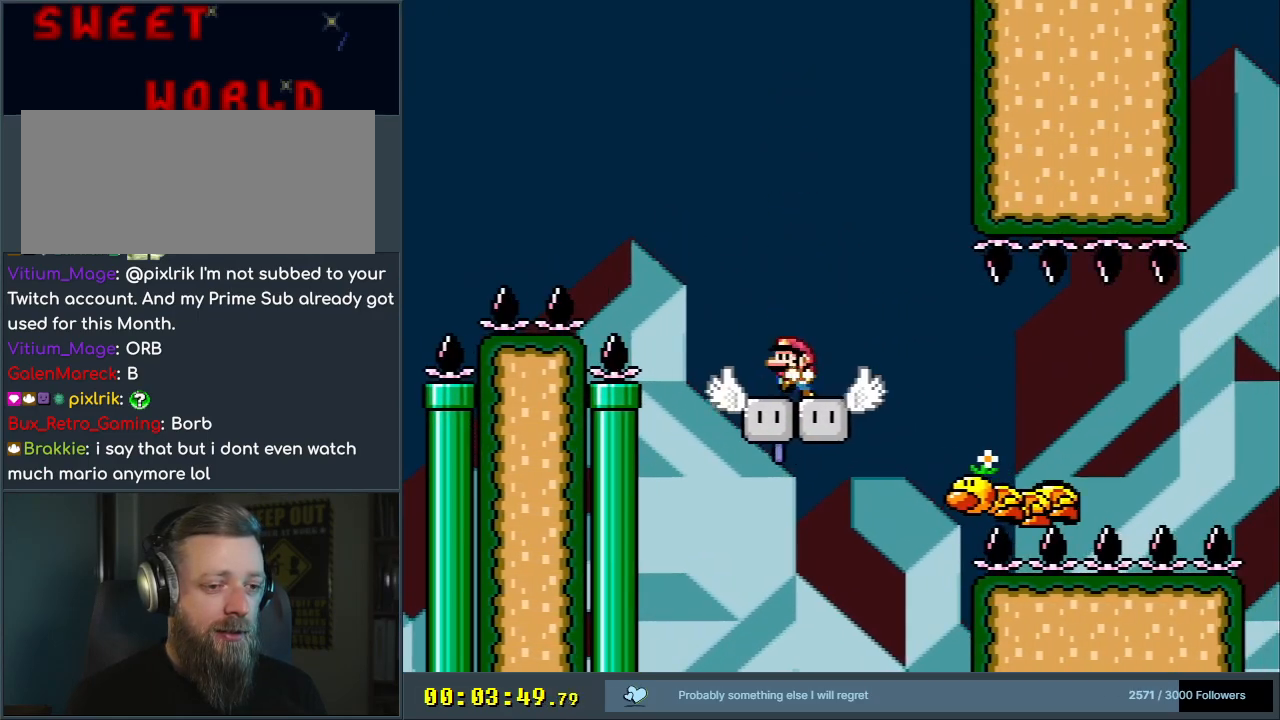
{"buttons": ["A", "X", "DPAD_RIGHT"], "events": [[50, "DPAD_RIGHT", "down"], [117, "A", "down"], [150, "DPAD_RIGHT", "up"], [333, "DPAD_RIGHT", "down"]]}
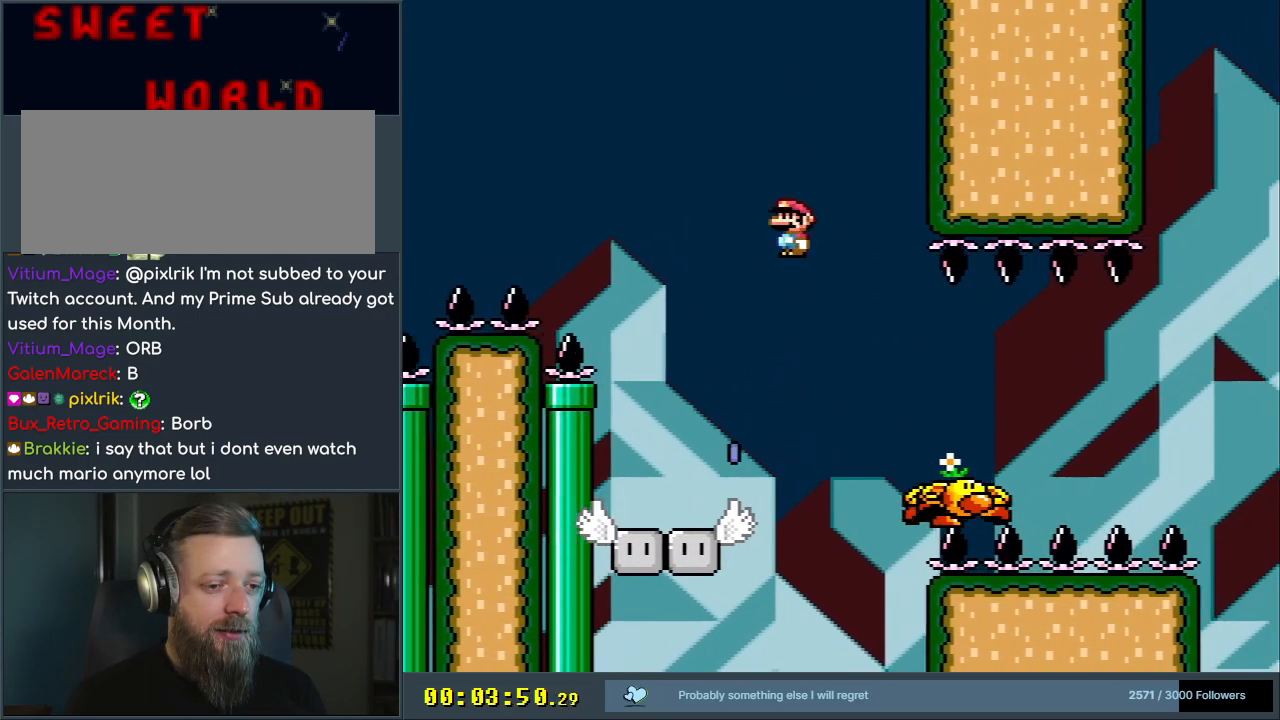
{"buttons": ["X", "DPAD_LEFT"], "events": [[17, "DPAD_RIGHT", "up"], [83, "DPAD_RIGHT", "down"], [200, "DPAD_RIGHT", "up"], [333, "A", "up"], [483, "DPAD_LEFT", "down"]]}
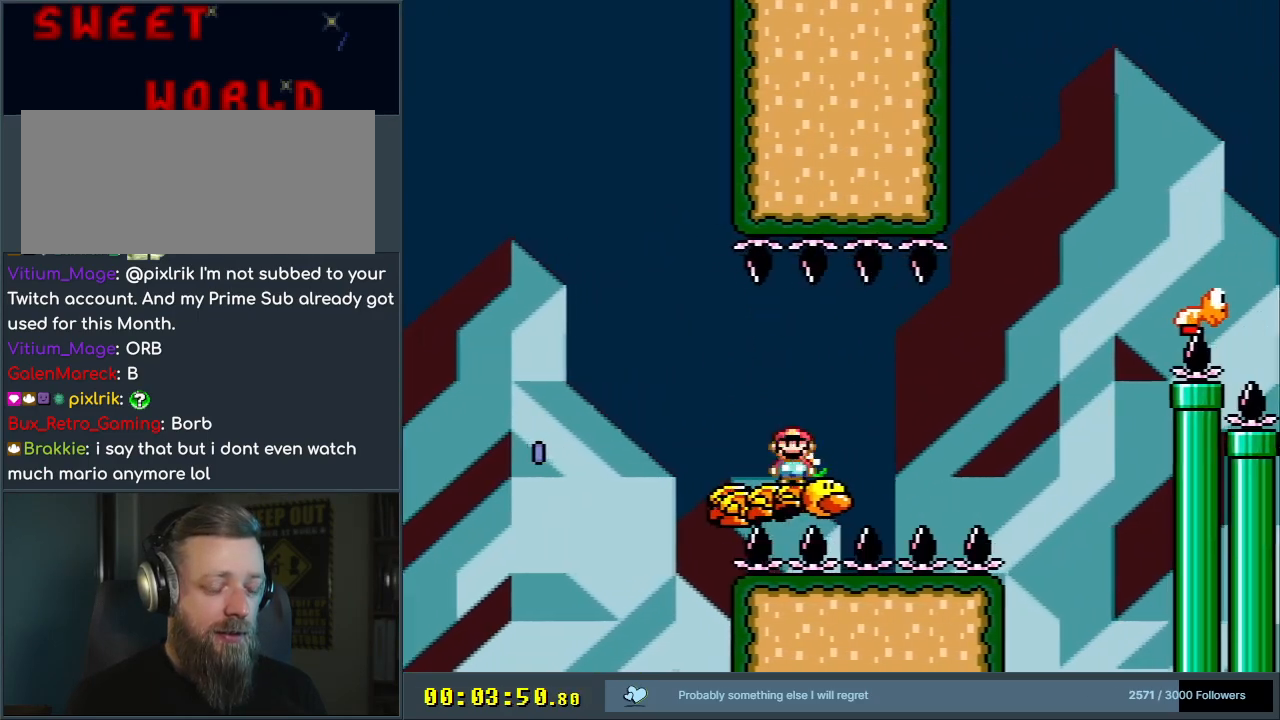
{"buttons": ["X"], "events": [[117, "DPAD_LEFT", "up"]]}
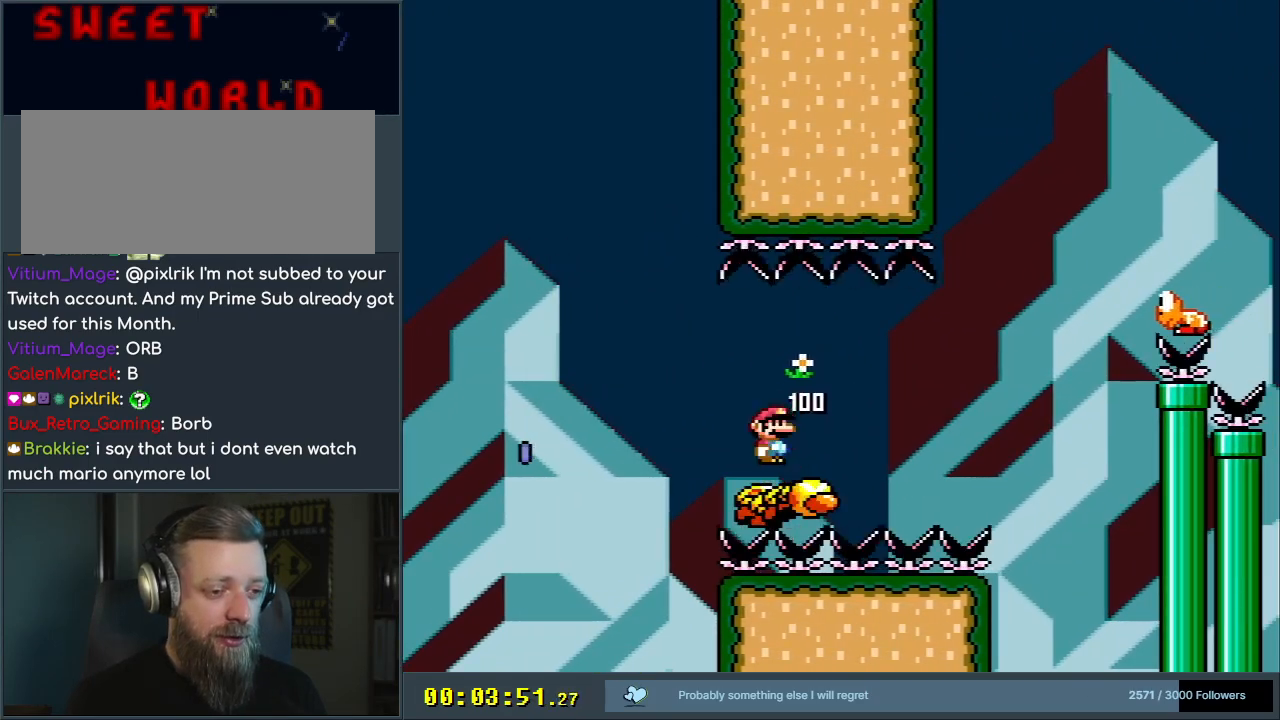
{"buttons": ["X"], "events": [[33, "DPAD_RIGHT", "down"], [83, "DPAD_RIGHT", "up"]]}
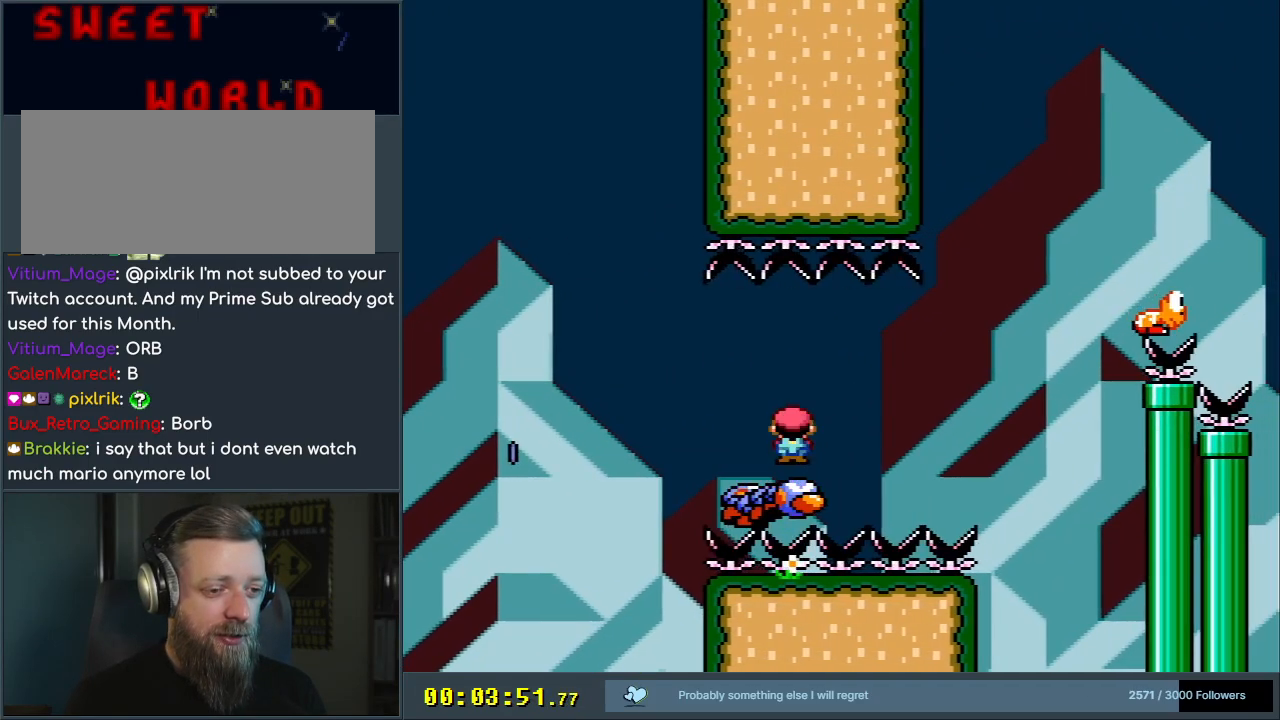
{"buttons": ["X"], "events": []}
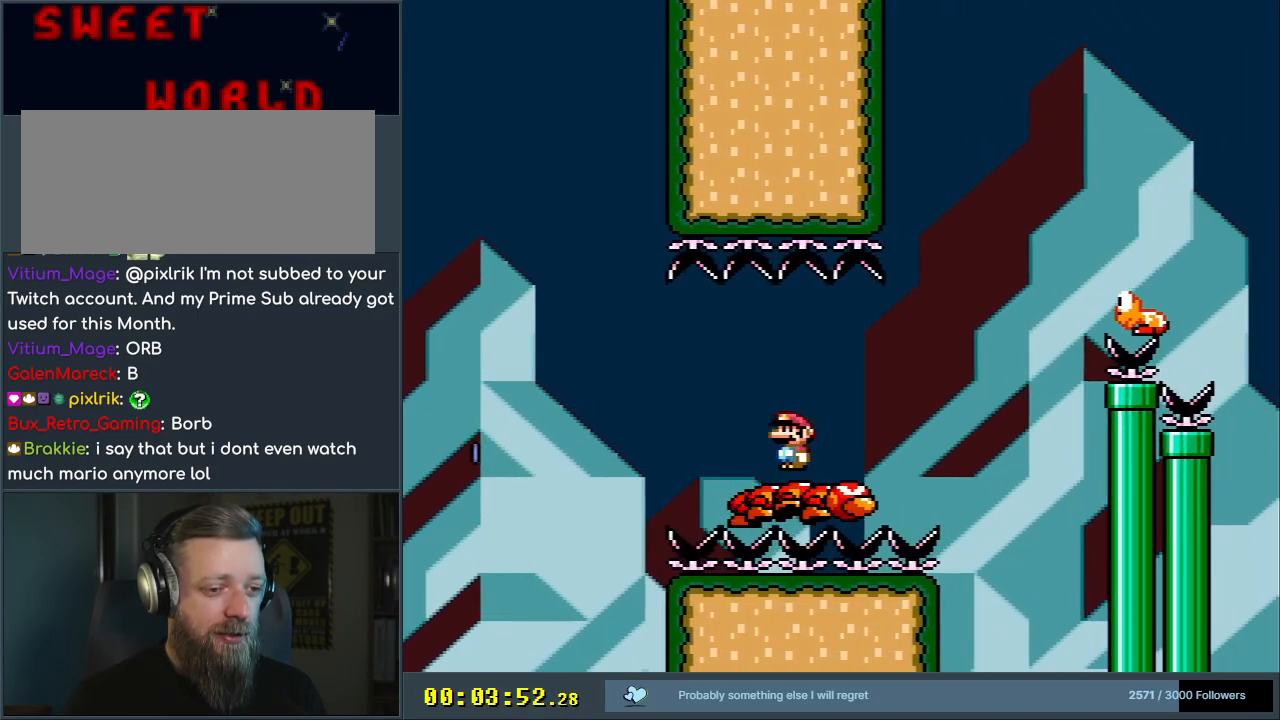
{"buttons": ["A", "X", "DPAD_RIGHT"], "events": [[17, "DPAD_RIGHT", "down"], [117, "DPAD_RIGHT", "up"], [417, "A", "down"], [483, "DPAD_RIGHT", "down"]]}
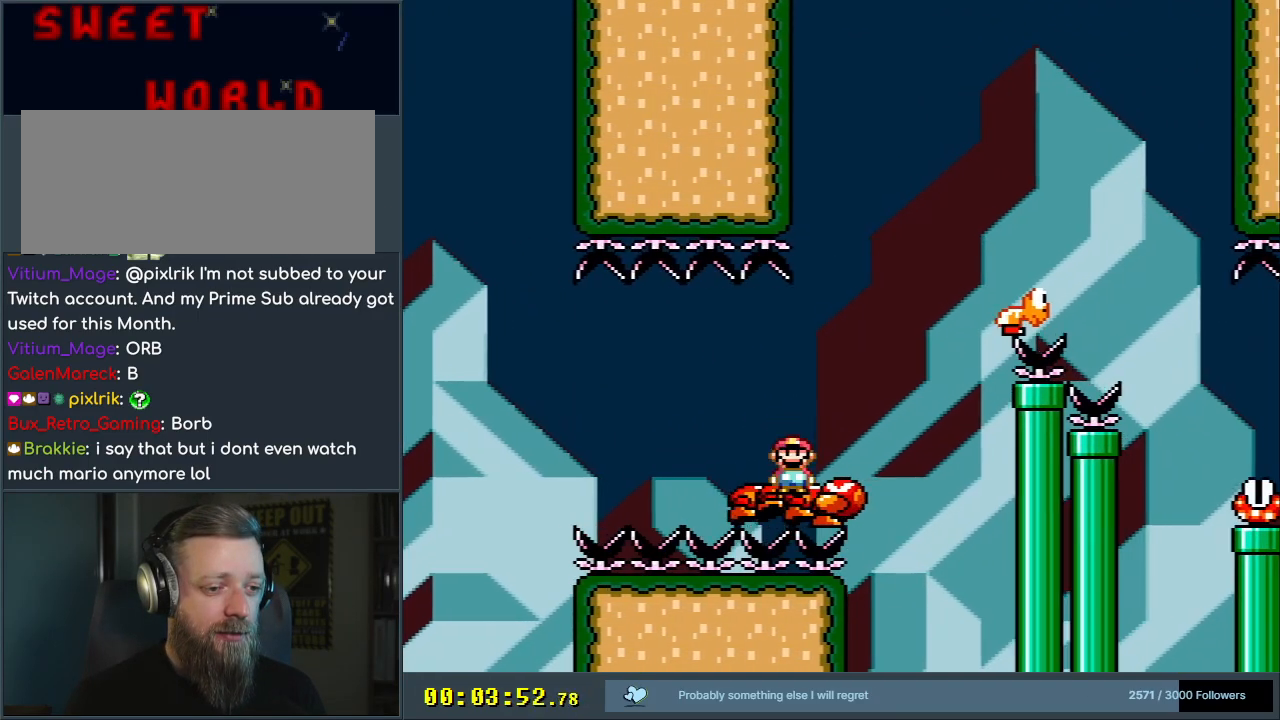
{"buttons": ["X", "DPAD_RIGHT"], "events": [[433, "A", "up"]]}
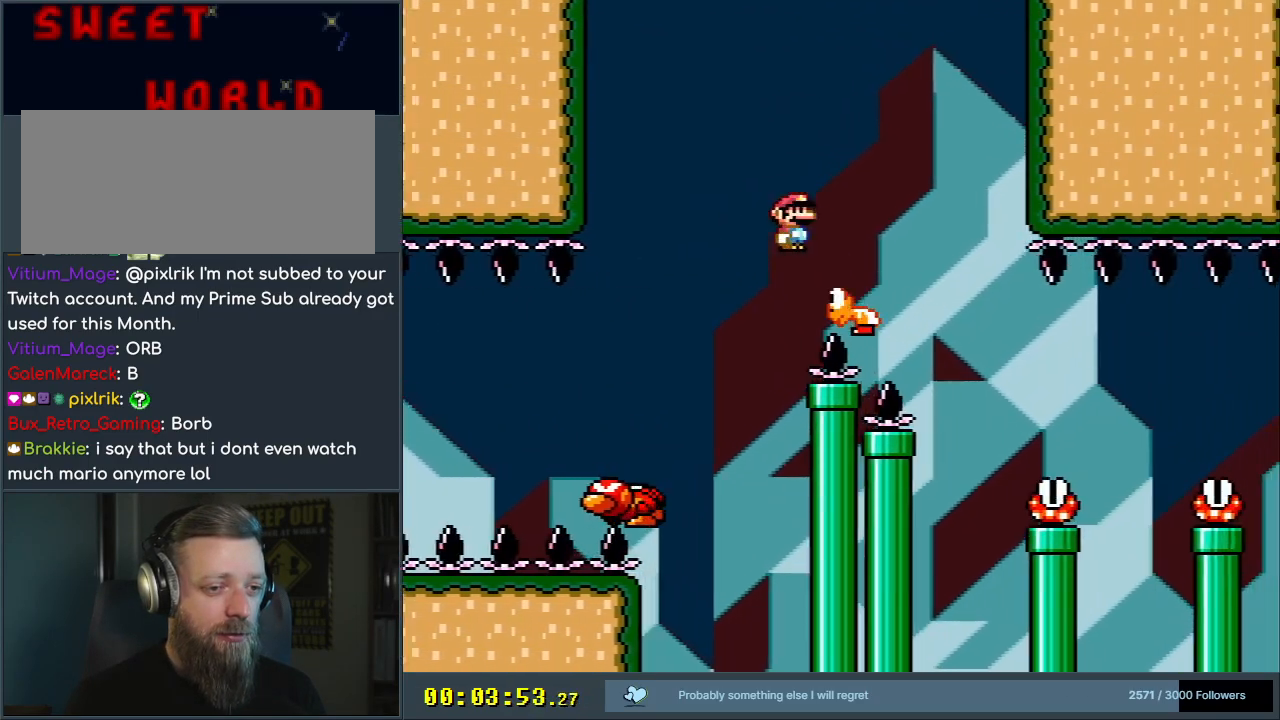
{"buttons": ["X"], "events": [[67, "A", "down"], [267, "A", "up"], [317, "DPAD_RIGHT", "up"]]}
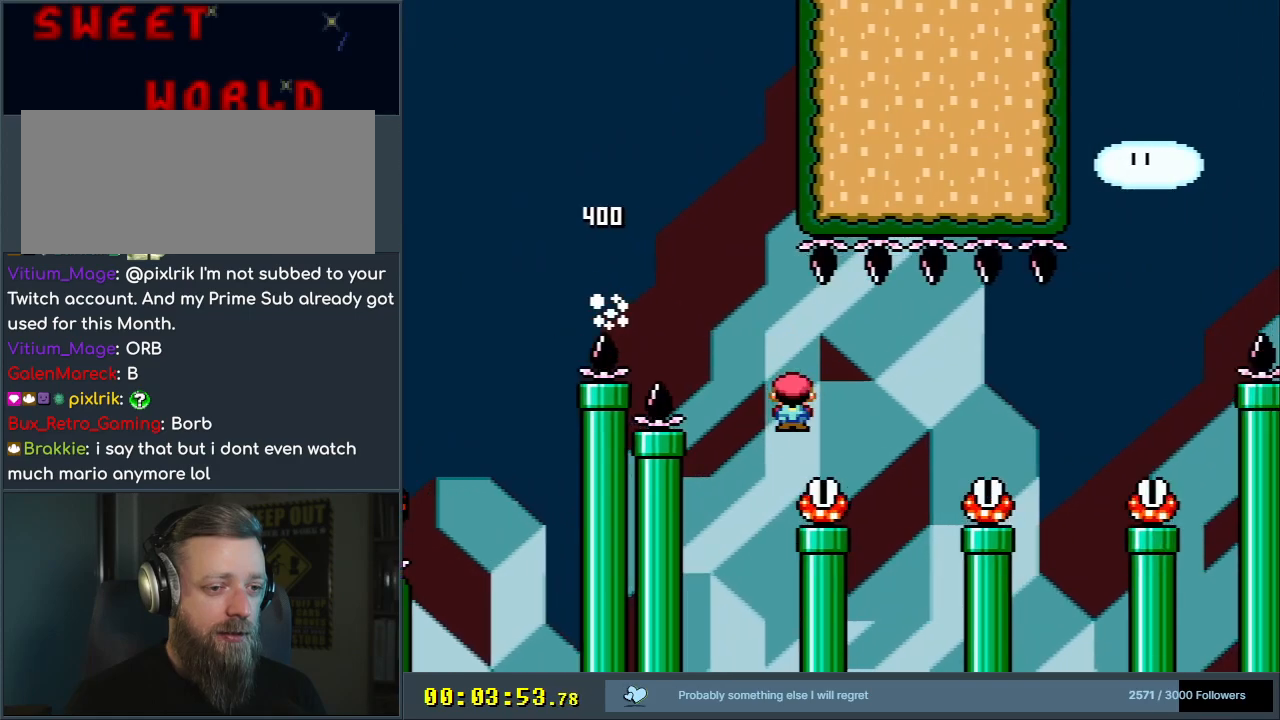
{"buttons": ["A", "X", "DPAD_RIGHT"], "events": [[67, "DPAD_RIGHT", "down"], [150, "A", "down"], [350, "A", "up"], [500, "A", "down"]]}
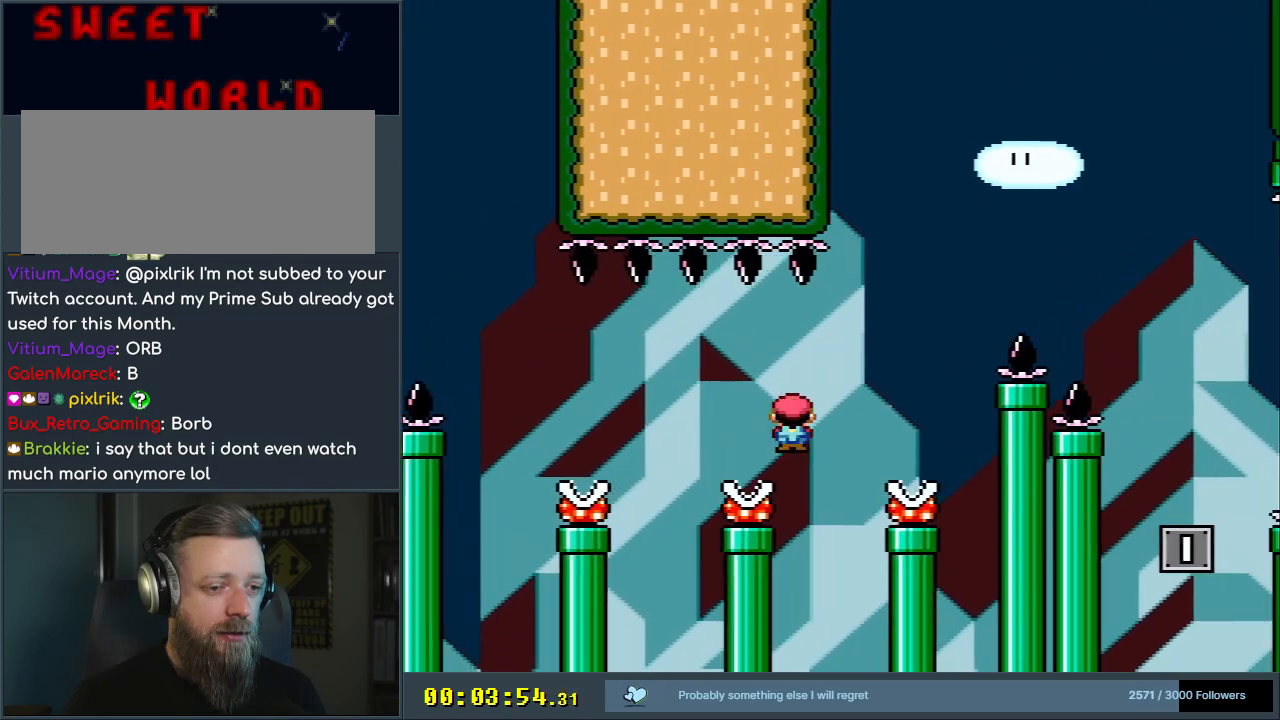
{"buttons": ["A", "X", "DPAD_RIGHT"], "events": [[100, "DPAD_RIGHT", "up"], [200, "DPAD_LEFT", "down"], [267, "DPAD_UP", "down"], [300, "DPAD_LEFT", "up"], [300, "DPAD_RIGHT", "down"], [317, "DPAD_UP", "up"]]}
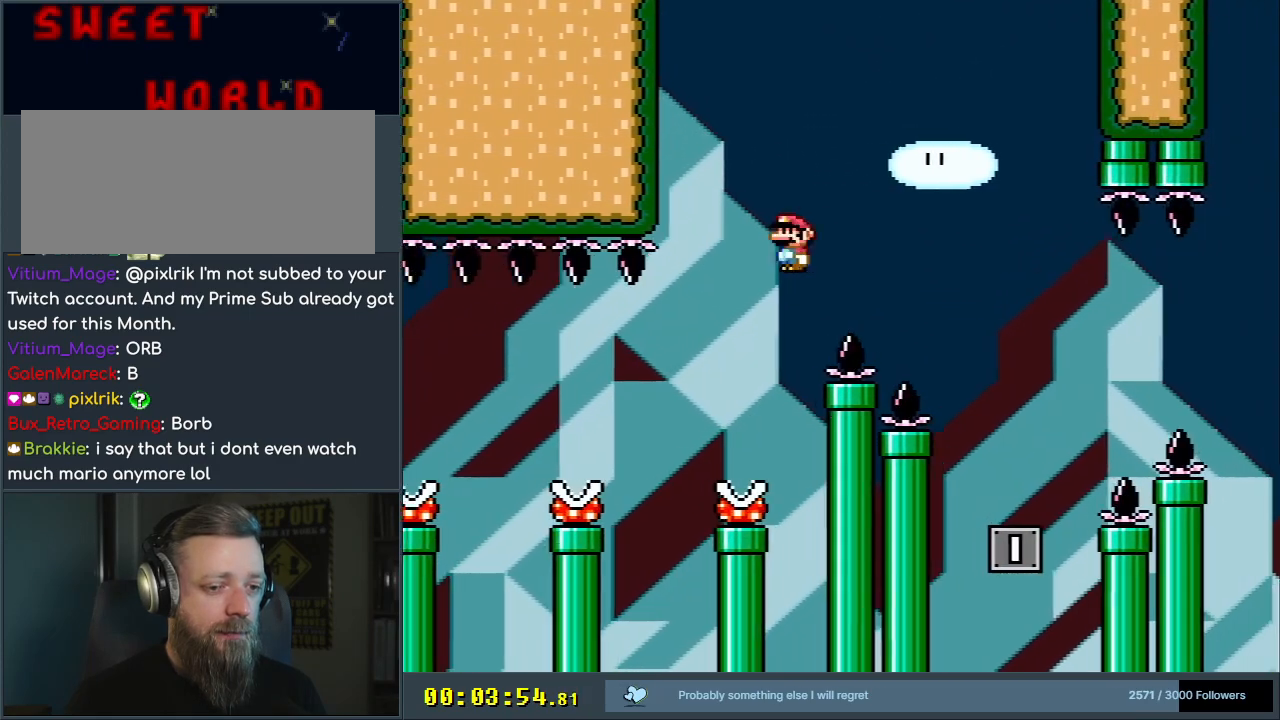
{"buttons": ["X", "DPAD_LEFT"], "events": [[117, "A", "up"], [200, "A", "down"], [267, "DPAD_RIGHT", "up"], [433, "DPAD_LEFT", "down"], [500, "A", "up"]]}
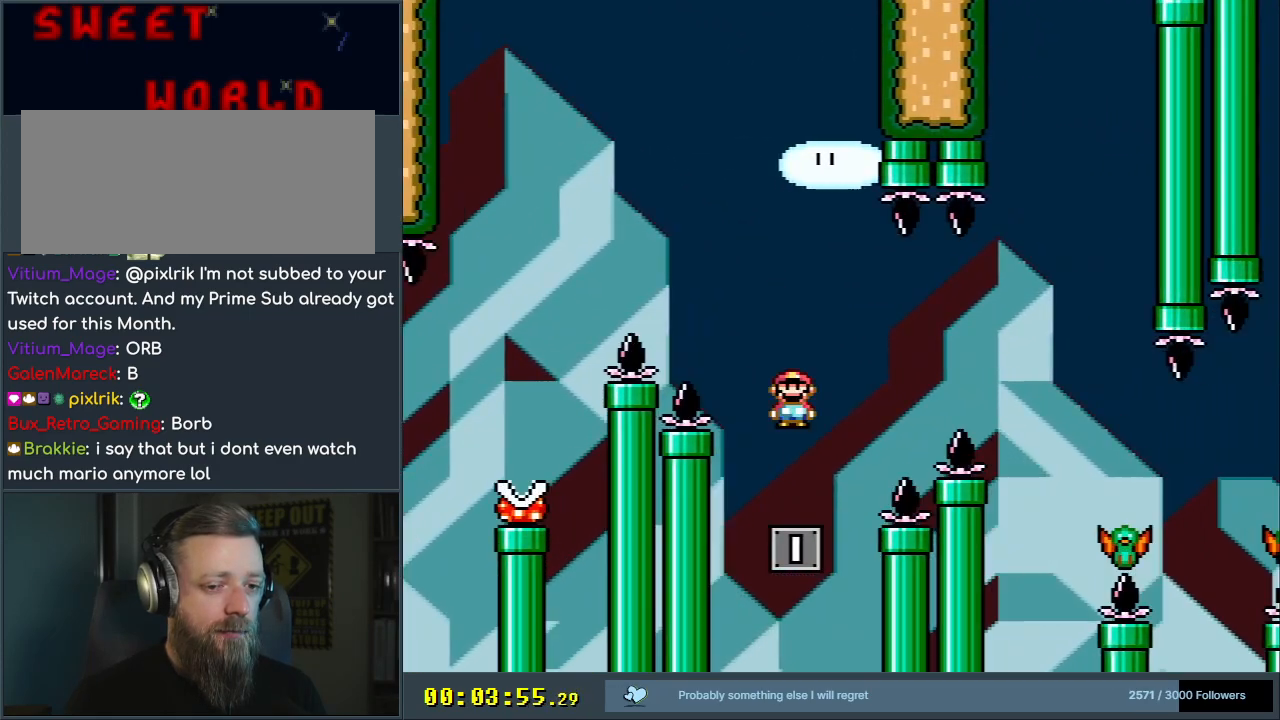
{"buttons": ["B", "Y", "DPAD_RIGHT"], "events": [[83, "X", "up"], [83, "Y", "down"], [100, "DPAD_LEFT", "up"], [250, "DPAD_RIGHT", "down"], [383, "B", "down"]]}
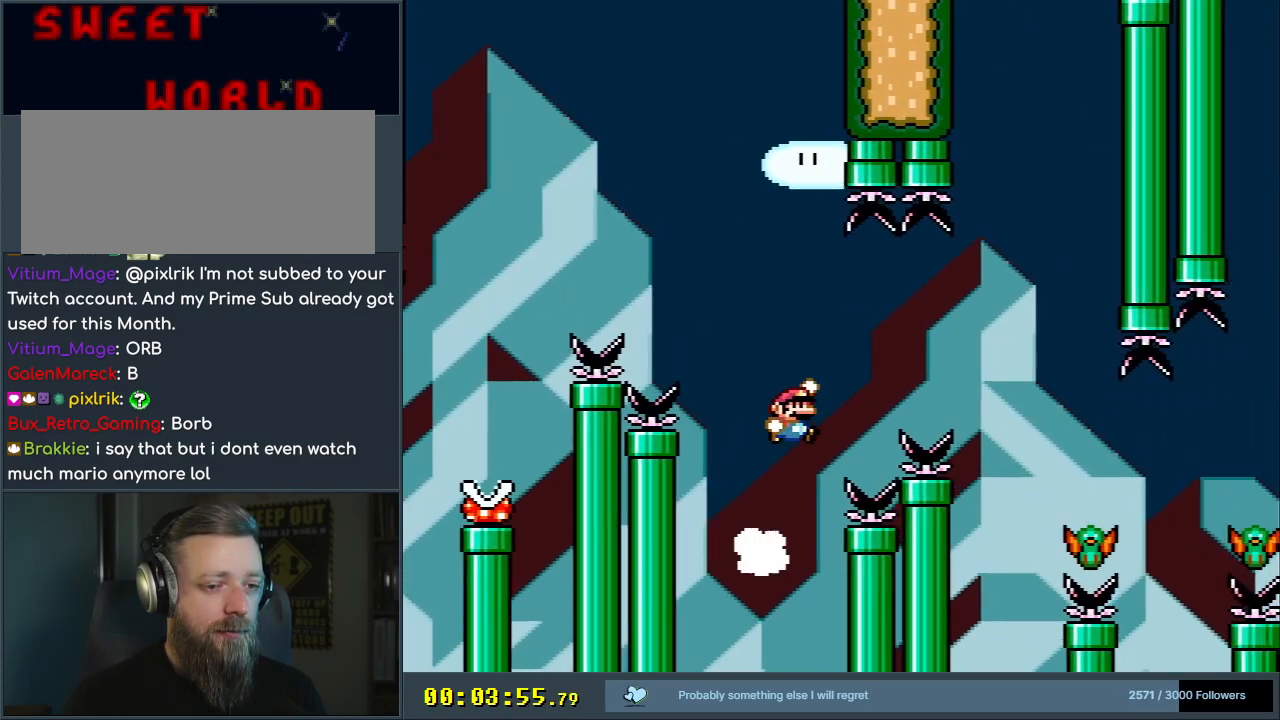
{"buttons": ["Y", "DPAD_RIGHT"], "events": [[300, "B", "up"]]}
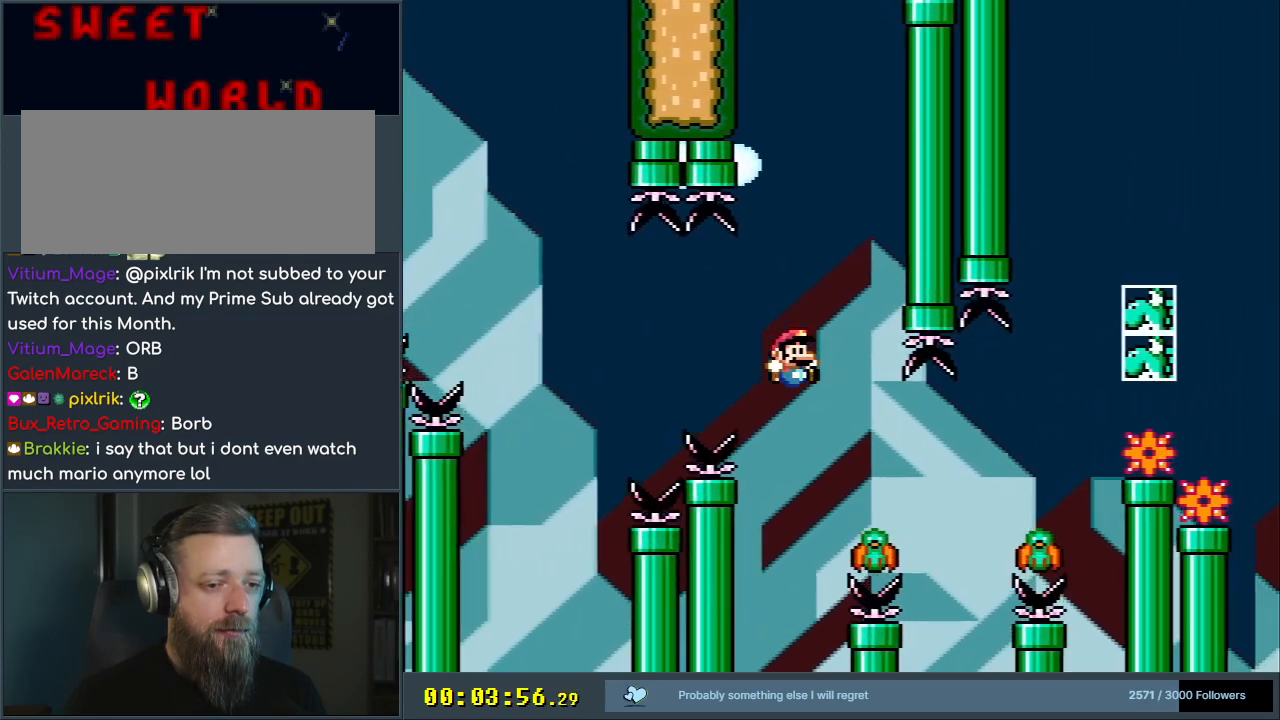
{"buttons": ["B", "Y", "DPAD_LEFT"], "events": [[250, "B", "down"], [367, "DPAD_RIGHT", "up"], [483, "DPAD_LEFT", "down"]]}
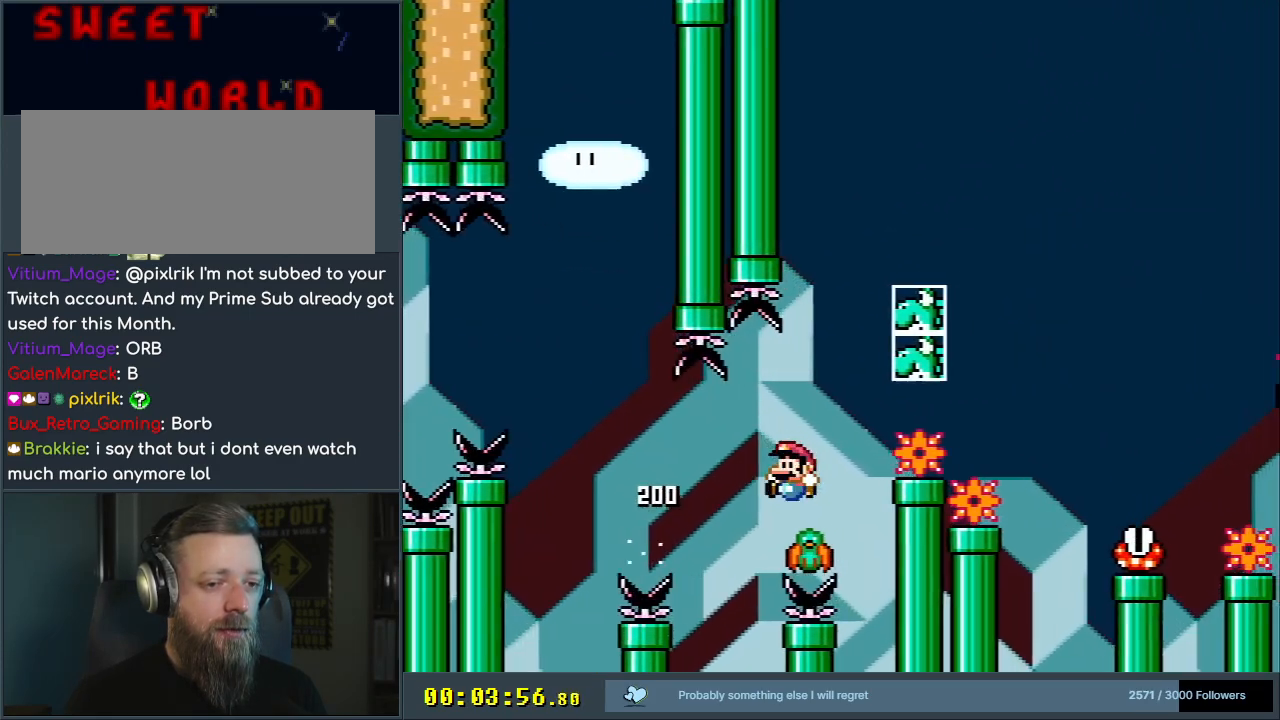
{"buttons": ["B", "Y", "DPAD_RIGHT"], "events": [[100, "DPAD_LEFT", "up"], [100, "DPAD_UP", "down"], [117, "DPAD_RIGHT", "down"], [117, "DPAD_UP", "up"]]}
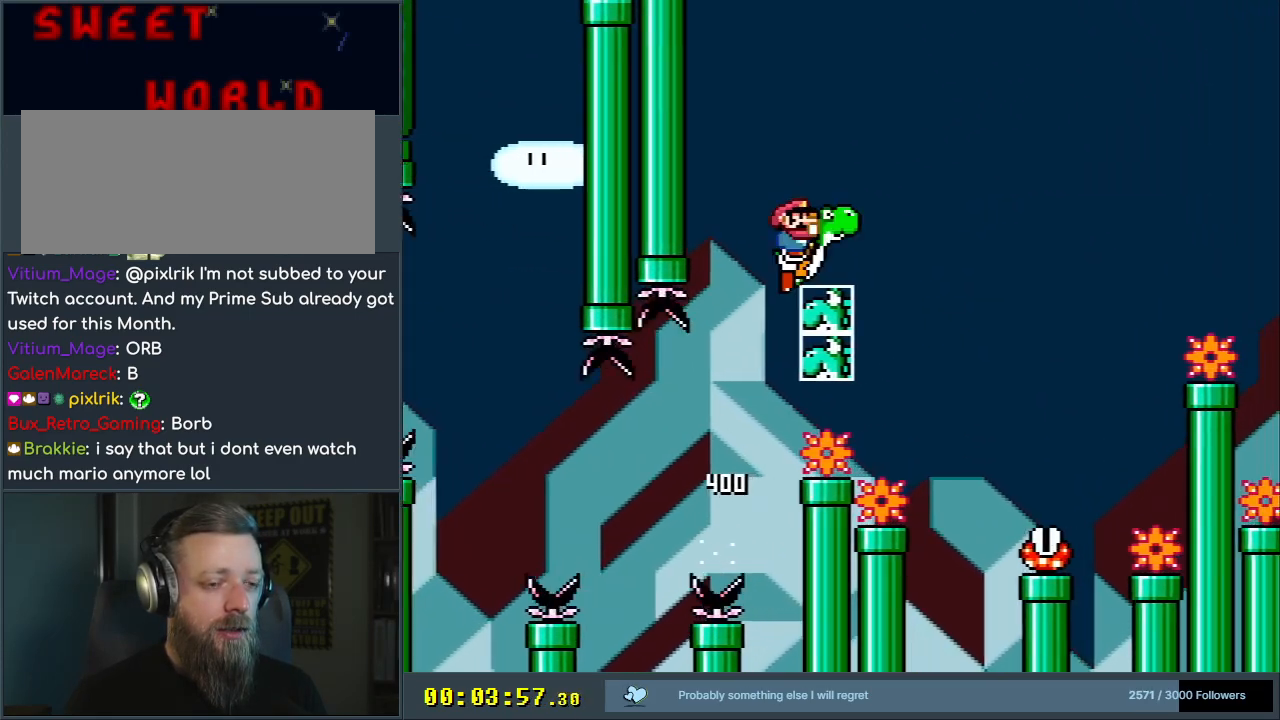
{"buttons": ["B", "Y", "DPAD_LEFT"], "events": [[383, "DPAD_RIGHT", "up"], [483, "DPAD_LEFT", "down"]]}
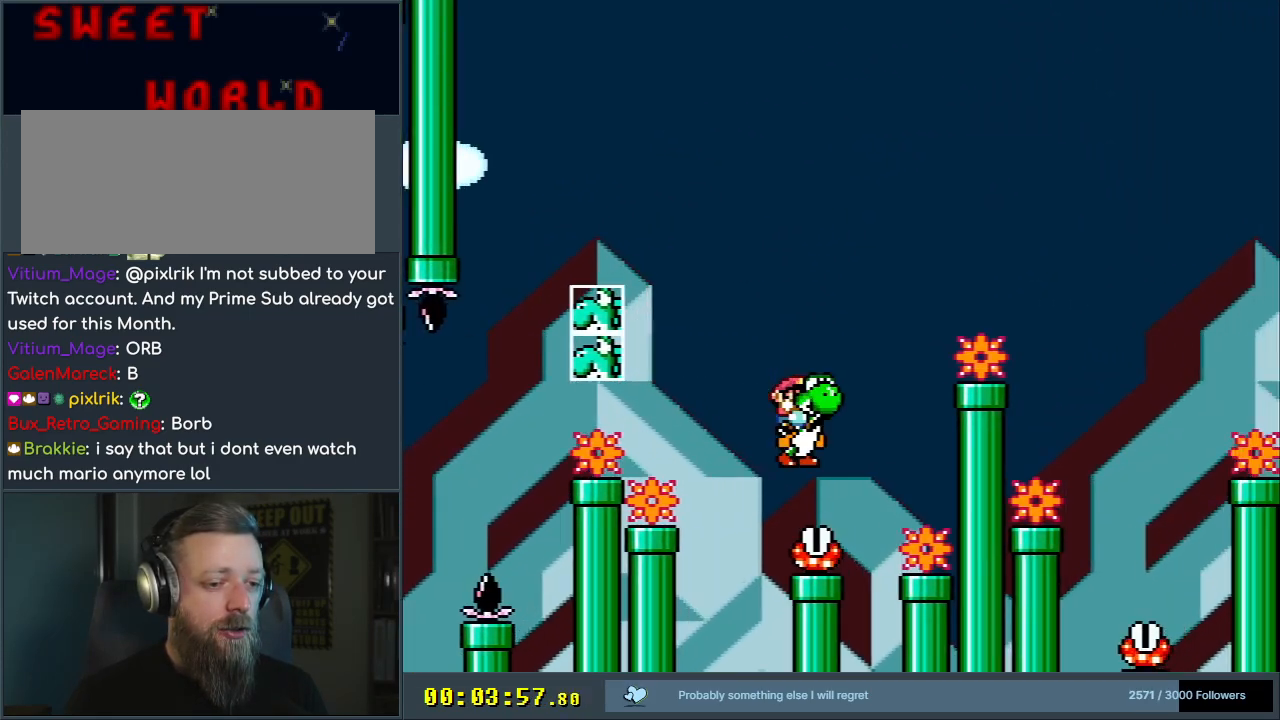
{"buttons": ["B", "Y", "DPAD_RIGHT"], "events": [[50, "DPAD_LEFT", "up"], [50, "DPAD_RIGHT", "down"]]}
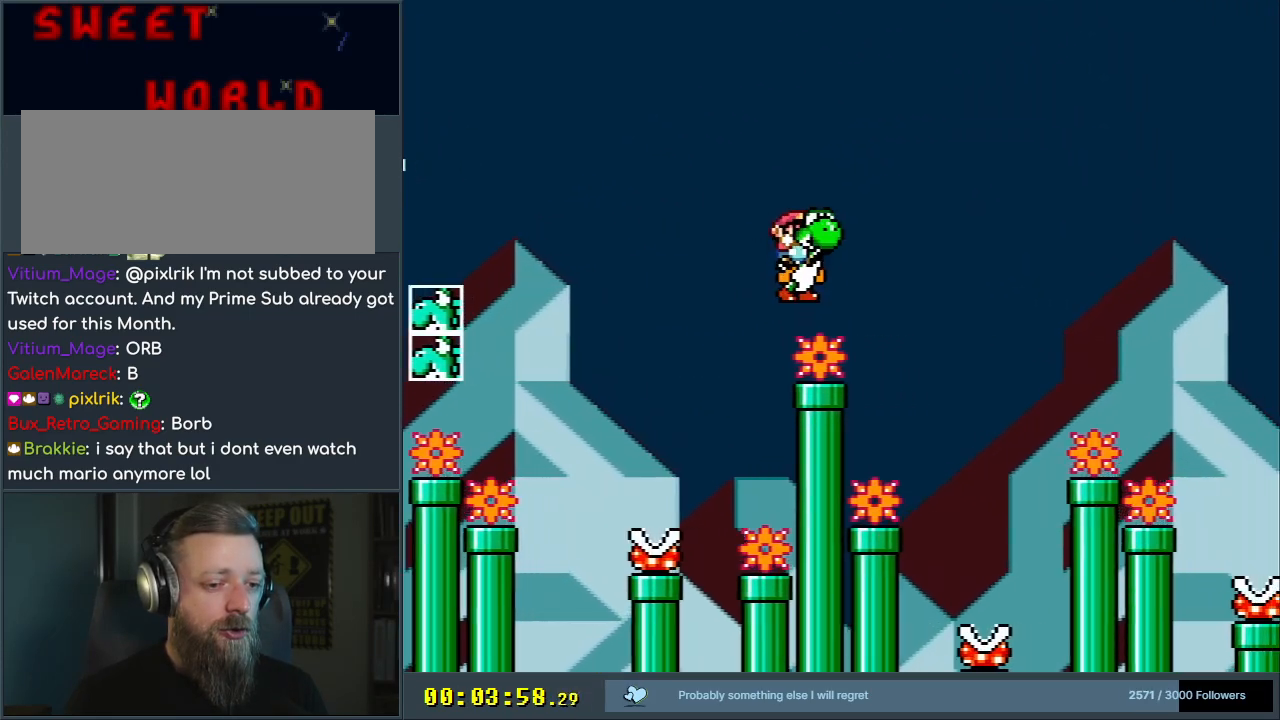
{"buttons": ["B", "Y"], "events": [[17, "DPAD_RIGHT", "up"], [350, "DPAD_LEFT", "down"], [500, "DPAD_LEFT", "up"]]}
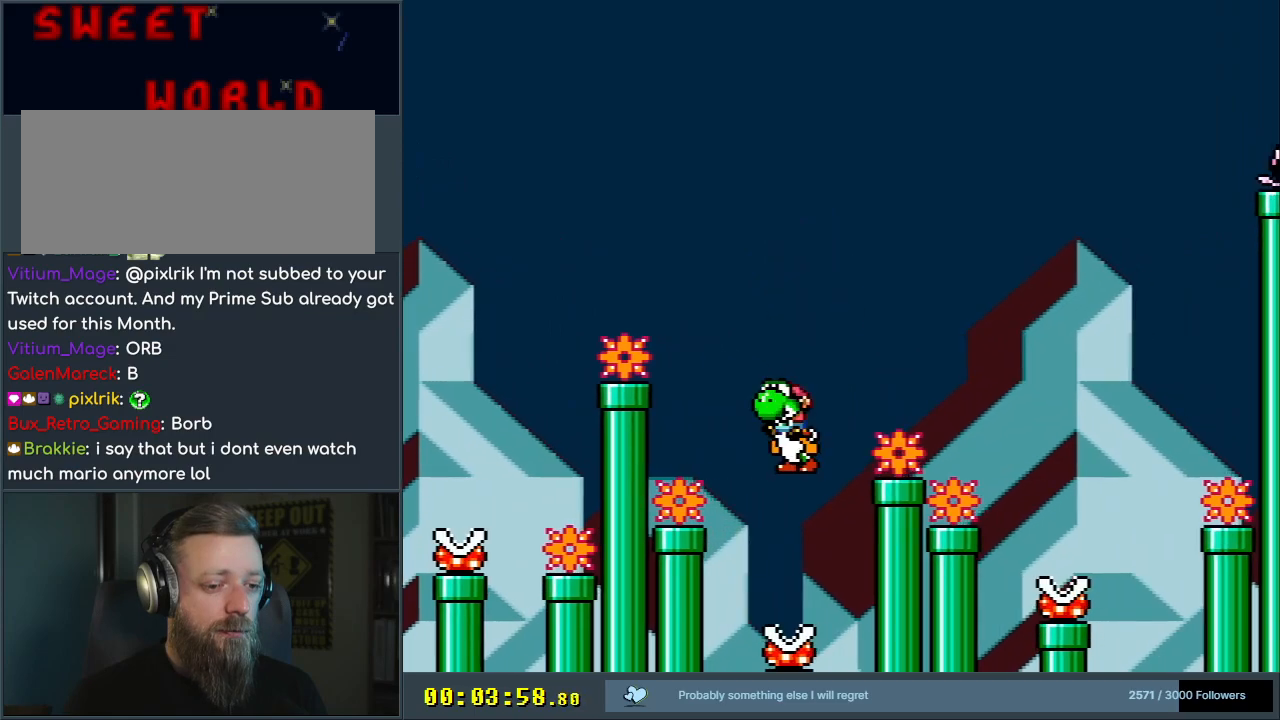
{"buttons": ["B", "Y", "DPAD_RIGHT"], "events": [[200, "DPAD_RIGHT", "down"]]}
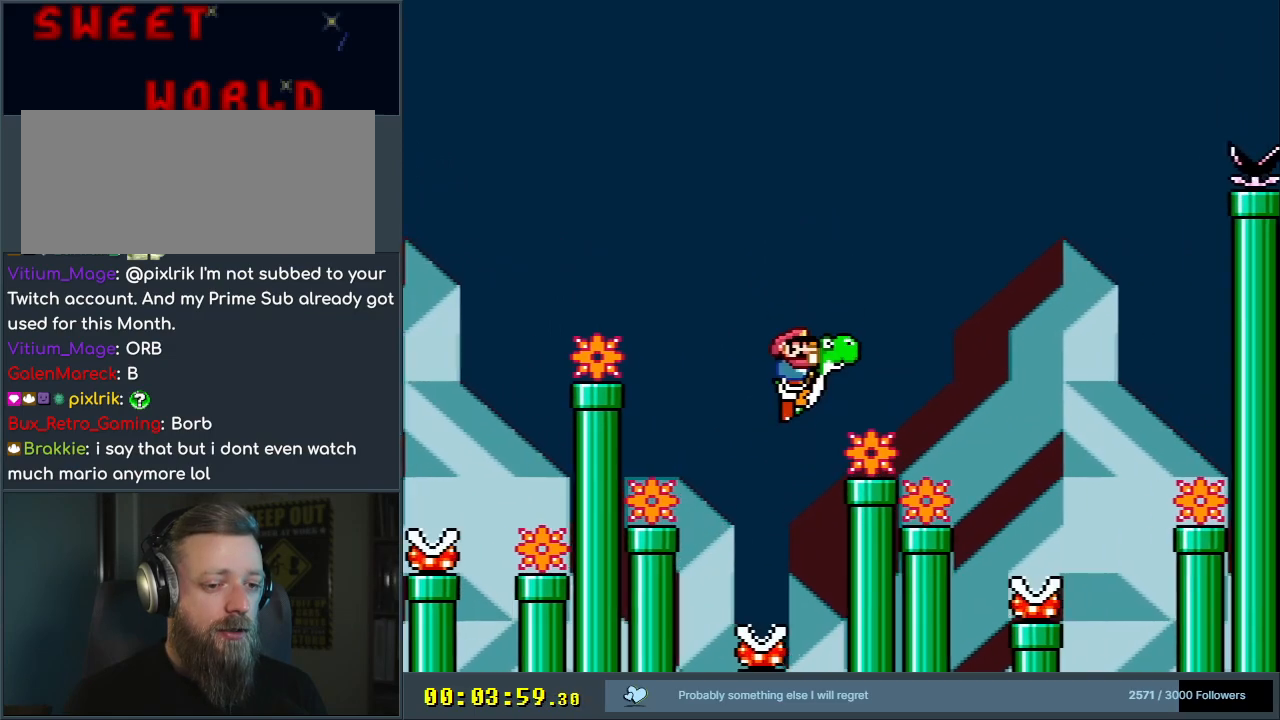
{"buttons": ["B", "Y", "DPAD_LEFT"], "events": [[267, "DPAD_RIGHT", "up"], [467, "DPAD_LEFT", "down"]]}
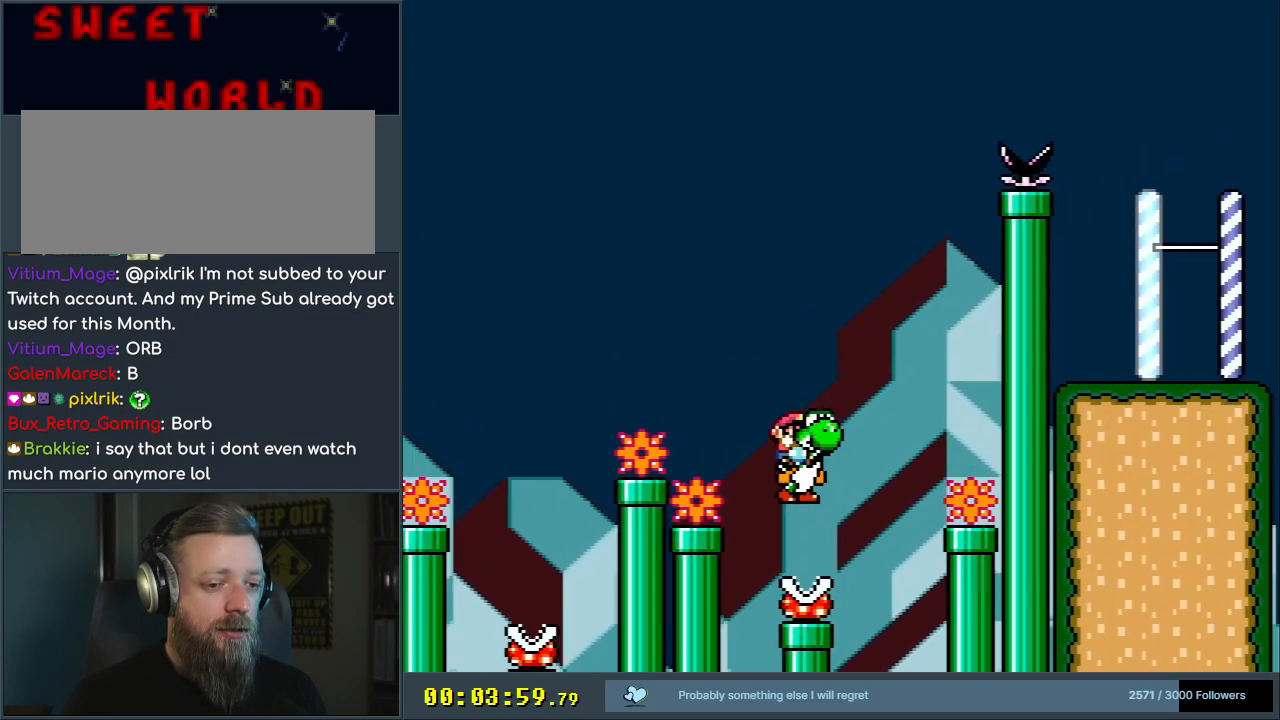
{"buttons": ["B", "Y"], "events": [[150, "DPAD_LEFT", "up"], [250, "DPAD_RIGHT", "down"], [417, "DPAD_RIGHT", "up"]]}
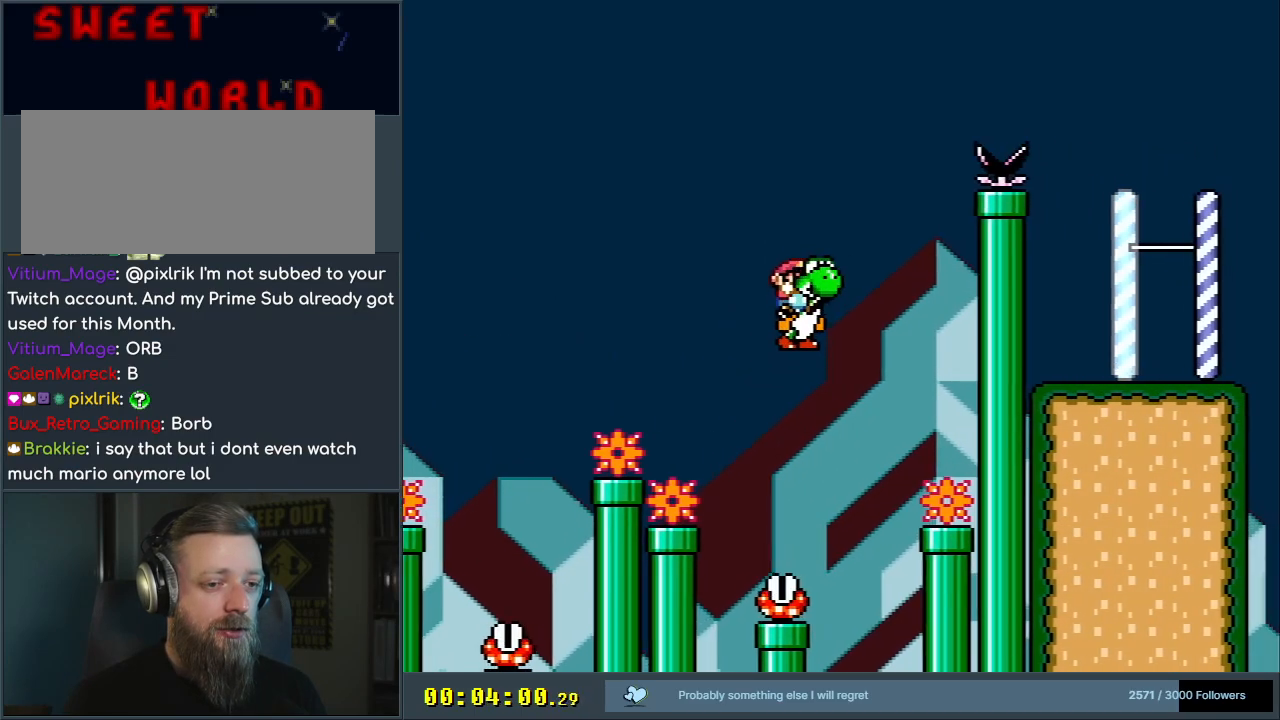
{"buttons": ["A", "X", "DPAD_RIGHT"], "events": [[250, "A", "down"], [250, "X", "down"], [300, "Y", "up"], [317, "B", "up"], [433, "DPAD_RIGHT", "down"]]}
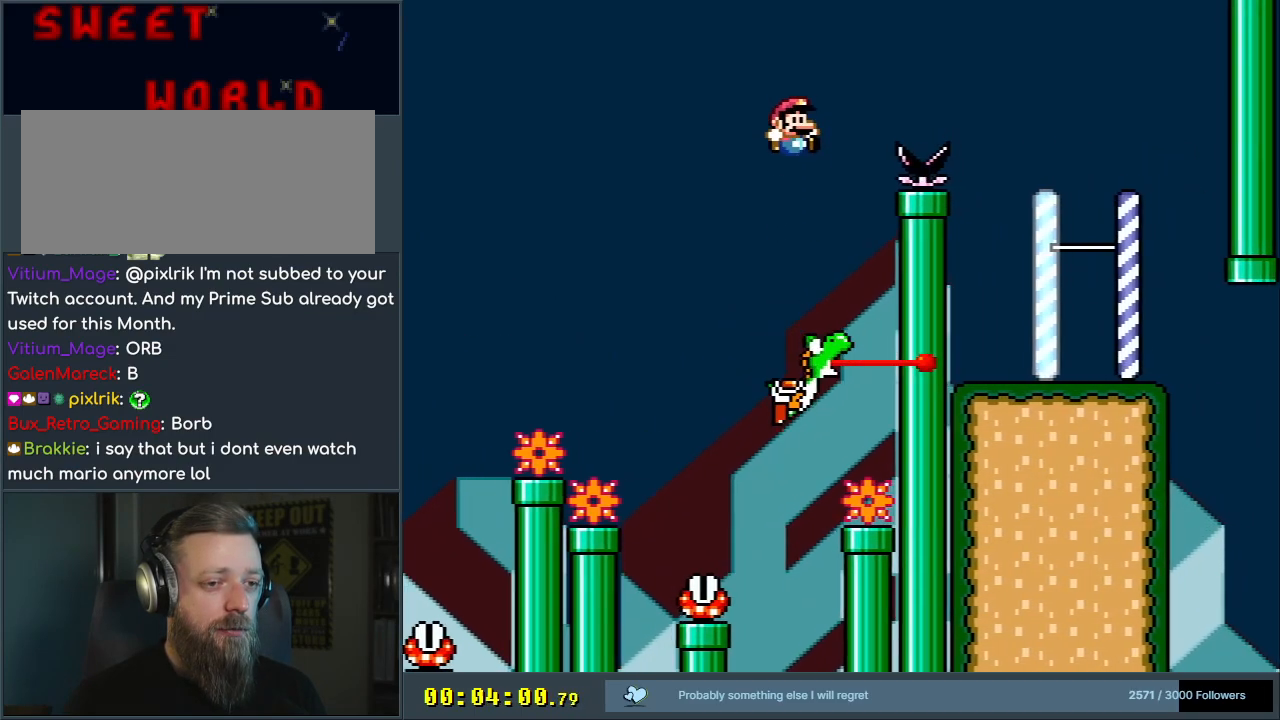
{"buttons": ["A", "X"], "events": [[183, "DPAD_RIGHT", "up"]]}